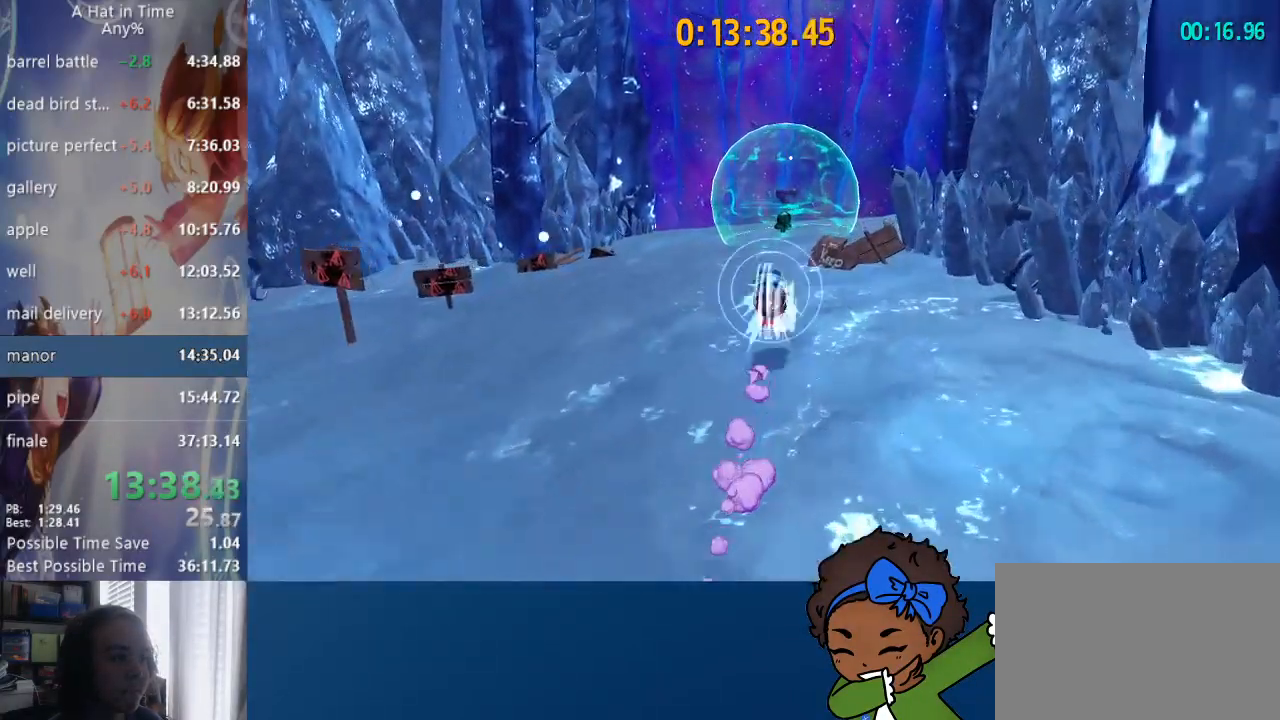
Gameplay with a controller (PlayStation layout); each line is a JSON object with the inputs held at the frame after it (dt_ms = milliseconds from this image to that frame). "events" lists button and stick changes between this image and that frame as [ms after this image, input, new state], when the widget could be followed in between.
{"dt_ms": 500, "buttons": ["L2"], "left_stick": "up", "right_stick": "center", "events": [[133, "R2", "up"]]}
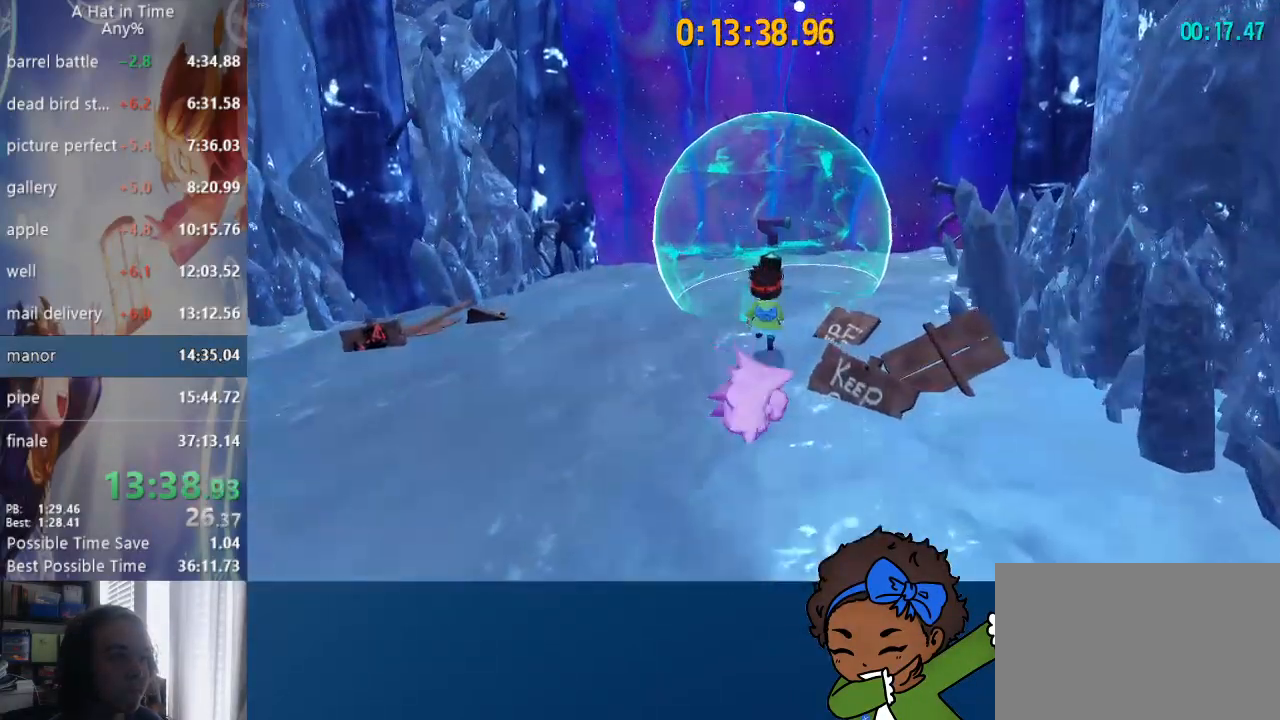
{"dt_ms": 500, "buttons": ["L2"], "left_stick": "up-right", "right_stick": "right", "events": [[183, "SQUARE", "down"], [267, "SQUARE", "up"], [367, "left_stick", "up-right"], [450, "right_stick", "right"]]}
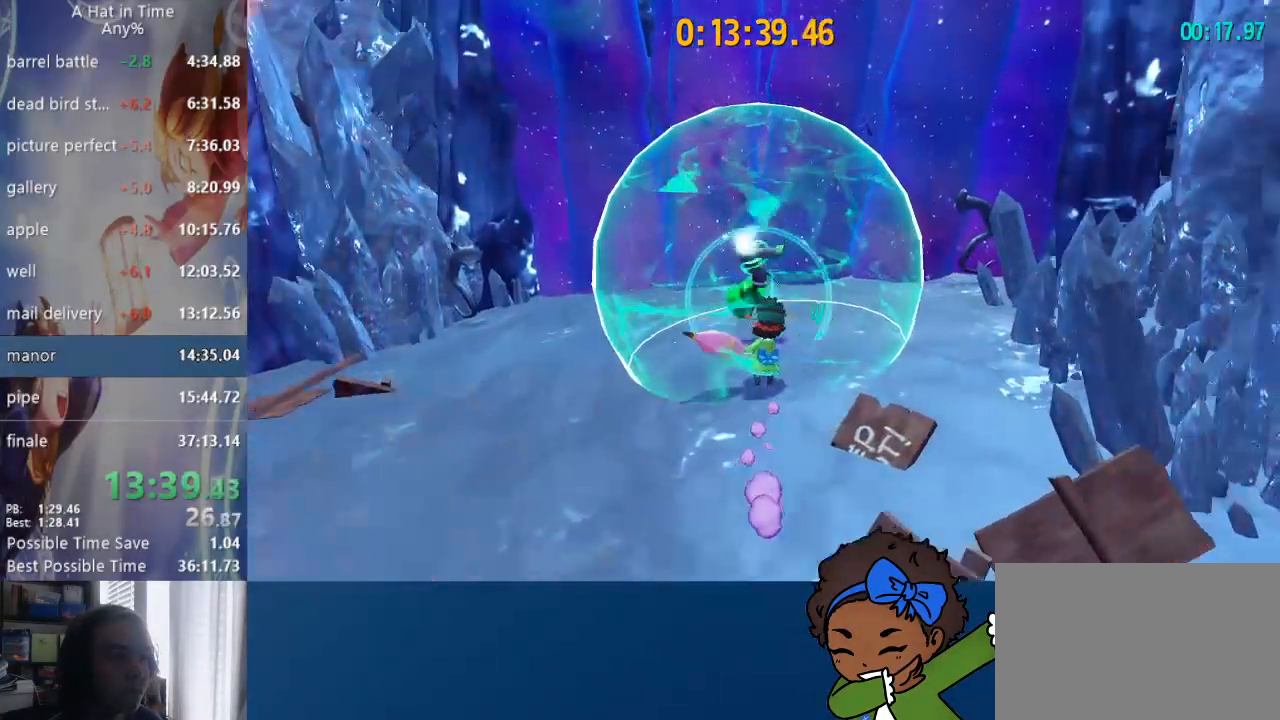
{"dt_ms": 1000, "buttons": ["L2"], "left_stick": "up-right", "right_stick": "center"}
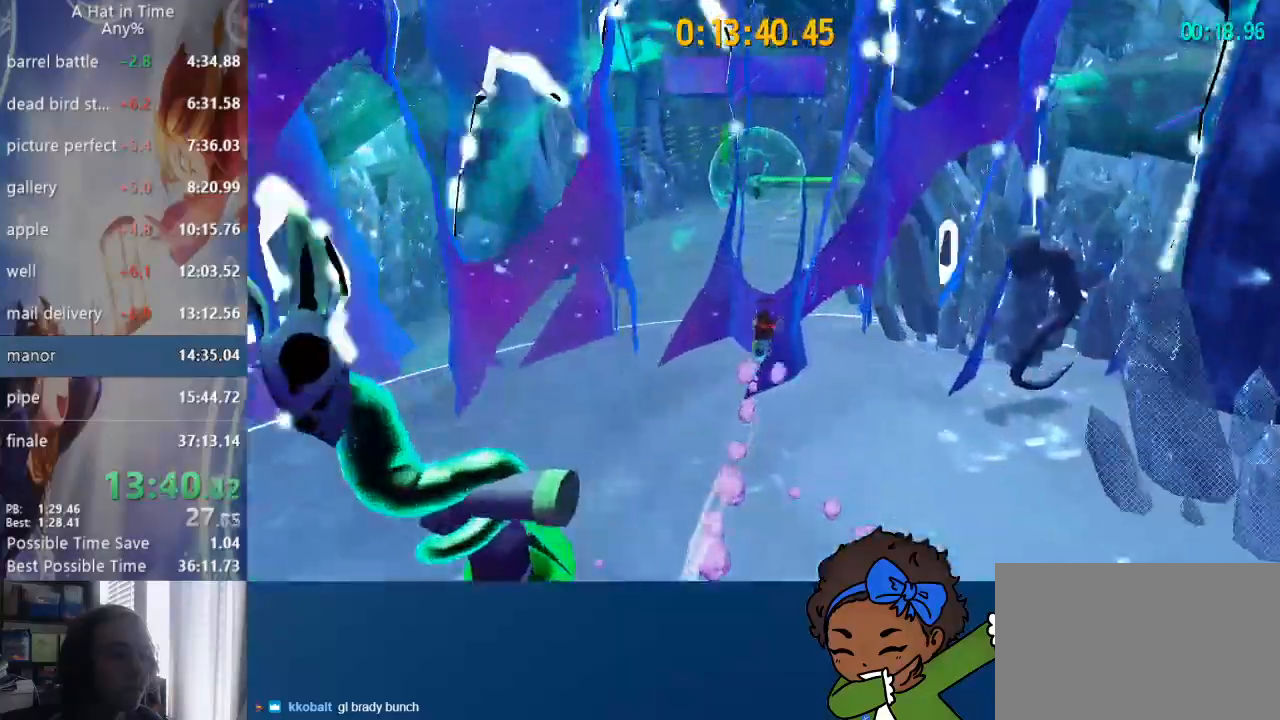
{"dt_ms": 500, "buttons": ["L2"], "left_stick": "up-right", "right_stick": "right", "events": [[17, "R2", "down"], [200, "R2", "up"], [283, "L1", "down"], [367, "L1", "up"], [483, "right_stick", "right"]]}
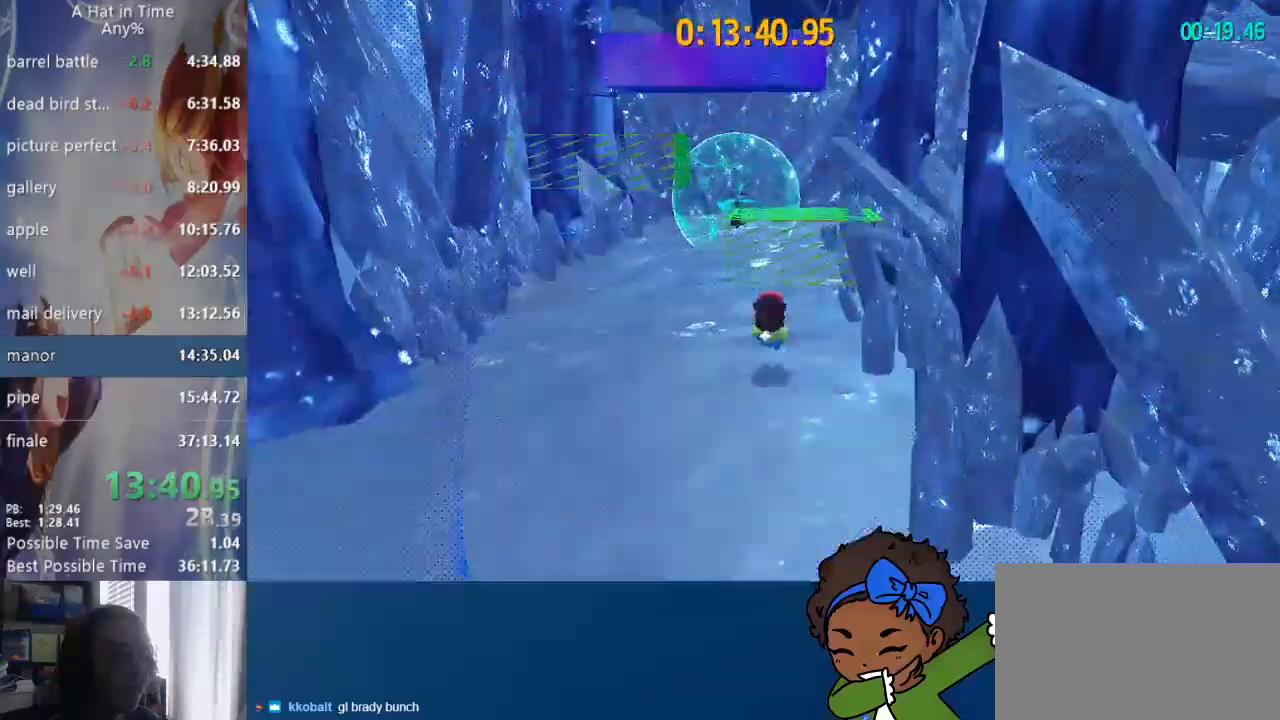
{"dt_ms": 500, "buttons": ["L2"], "left_stick": "up-right", "right_stick": "right"}
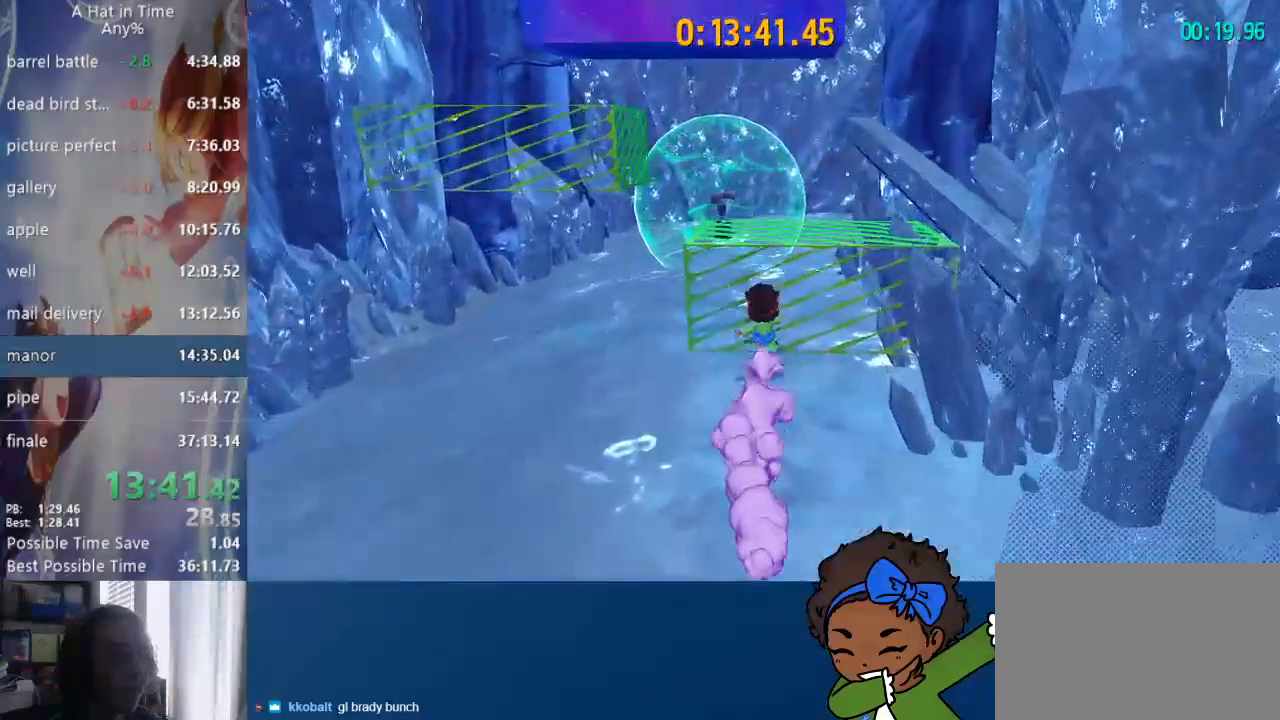
{"dt_ms": 500, "buttons": ["CROSS", "L2"], "left_stick": "up-left", "right_stick": "right", "events": [[167, "CROSS", "down"], [283, "L3", "down"], [283, "left_stick", "up-left"], [367, "L3", "up"]]}
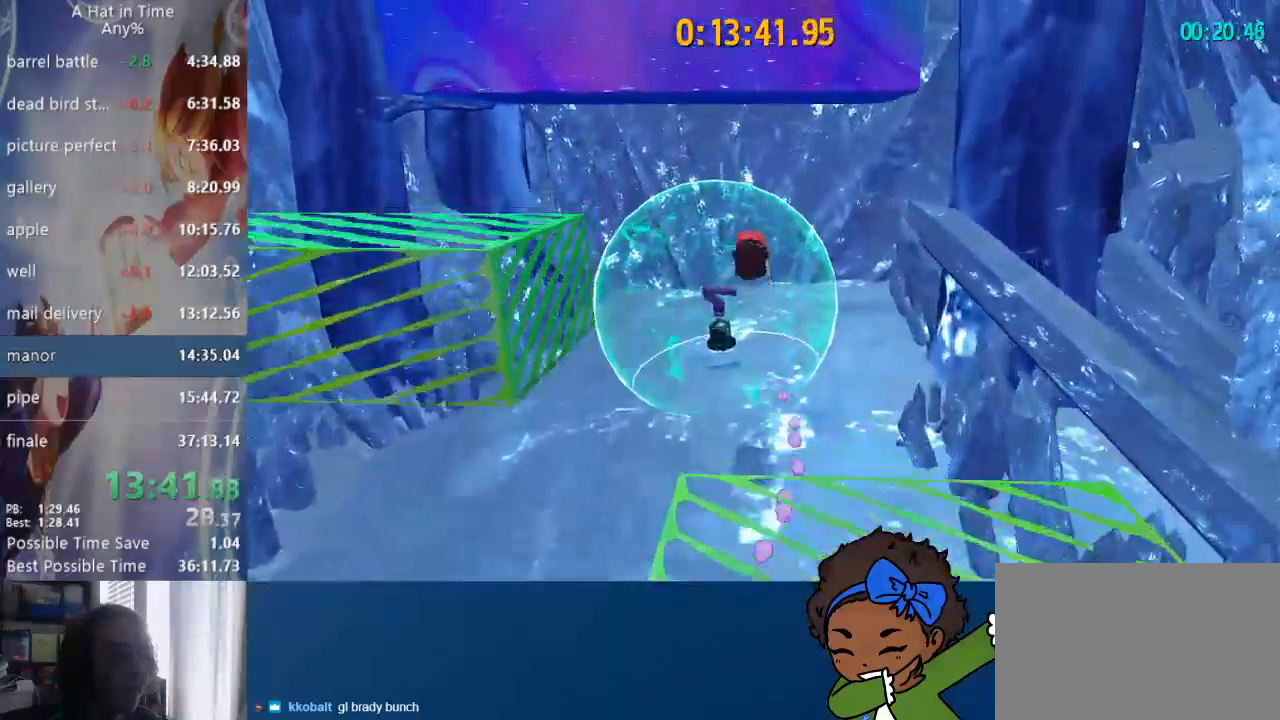
{"dt_ms": 500, "buttons": ["CROSS"], "left_stick": "right", "right_stick": "right", "events": [[233, "CROSS", "up"], [300, "L2", "up"], [300, "left_stick", "left"], [367, "CROSS", "down"], [433, "left_stick", "right"]]}
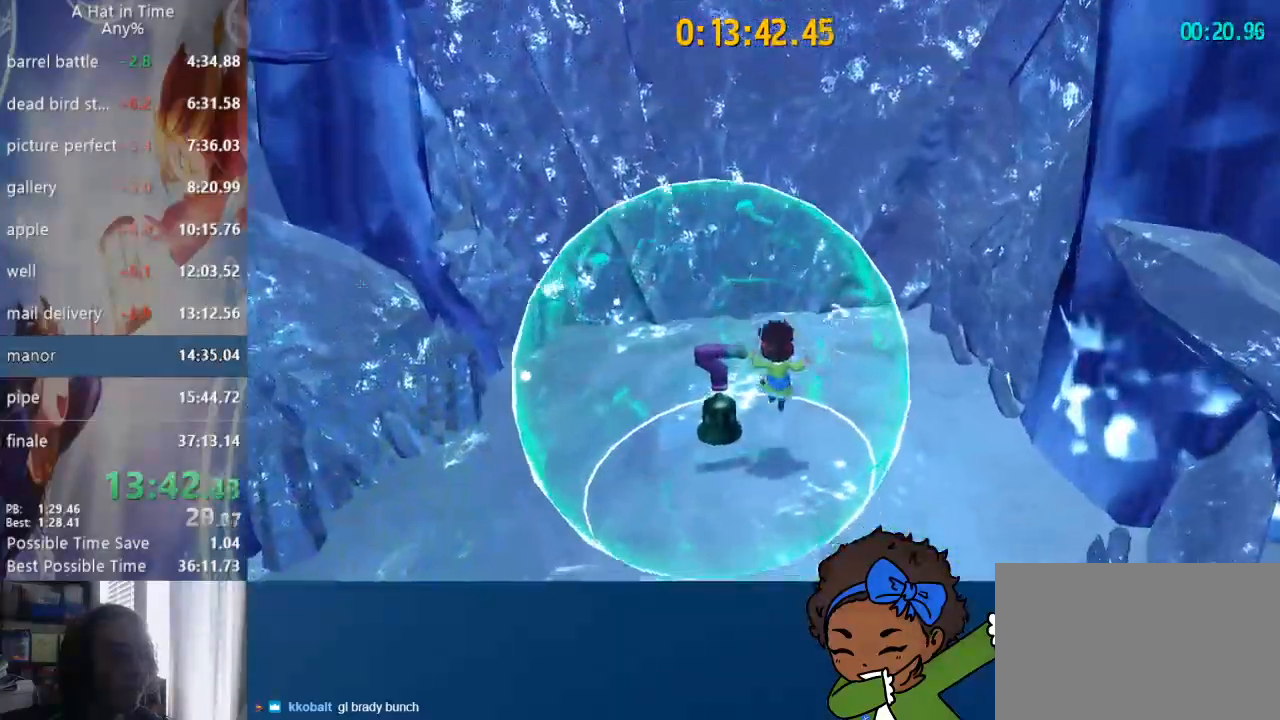
{"dt_ms": 500, "buttons": ["CROSS"], "left_stick": "down-left", "right_stick": "right", "events": [[67, "left_stick", "up"], [117, "CROSS", "up"], [133, "left_stick", "center"], [167, "CROSS", "down"], [333, "CROSS", "up"], [367, "CROSS", "down"], [417, "left_stick", "down-left"]]}
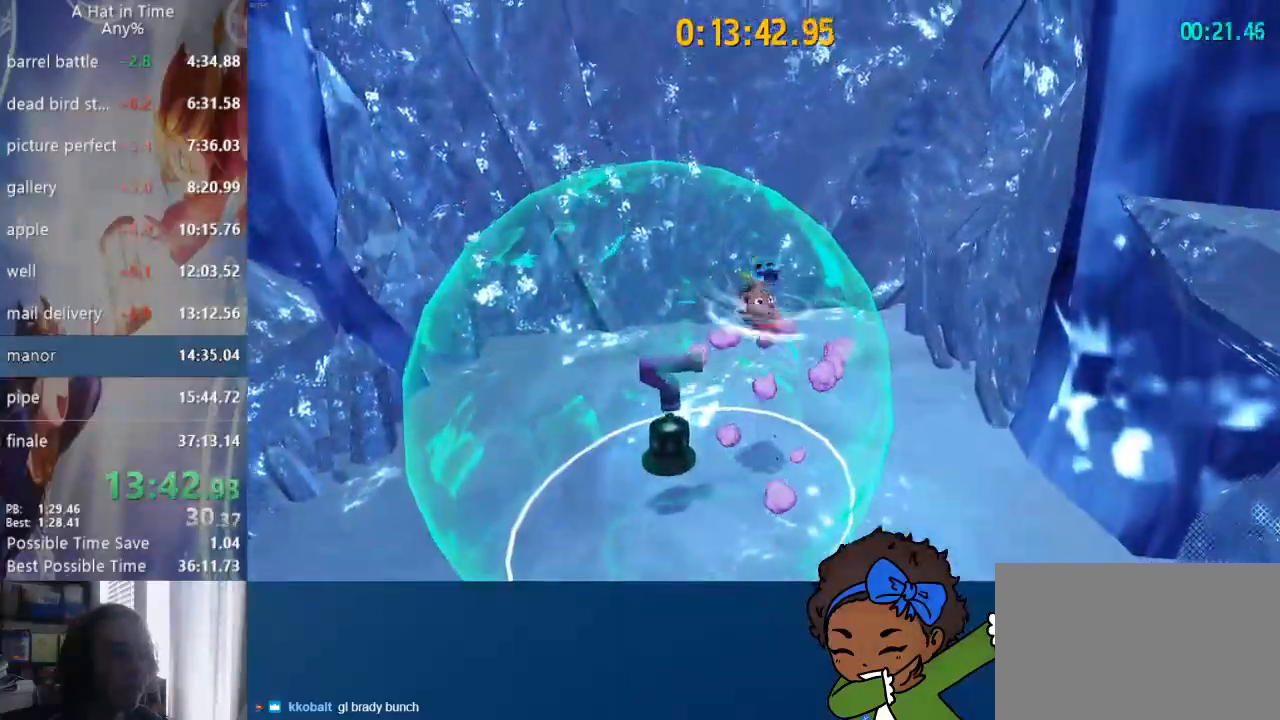
{"dt_ms": 500, "buttons": ["CROSS"], "left_stick": "up", "right_stick": "right", "events": [[83, "CROSS", "up"], [283, "left_stick", "up"], [483, "CROSS", "down"]]}
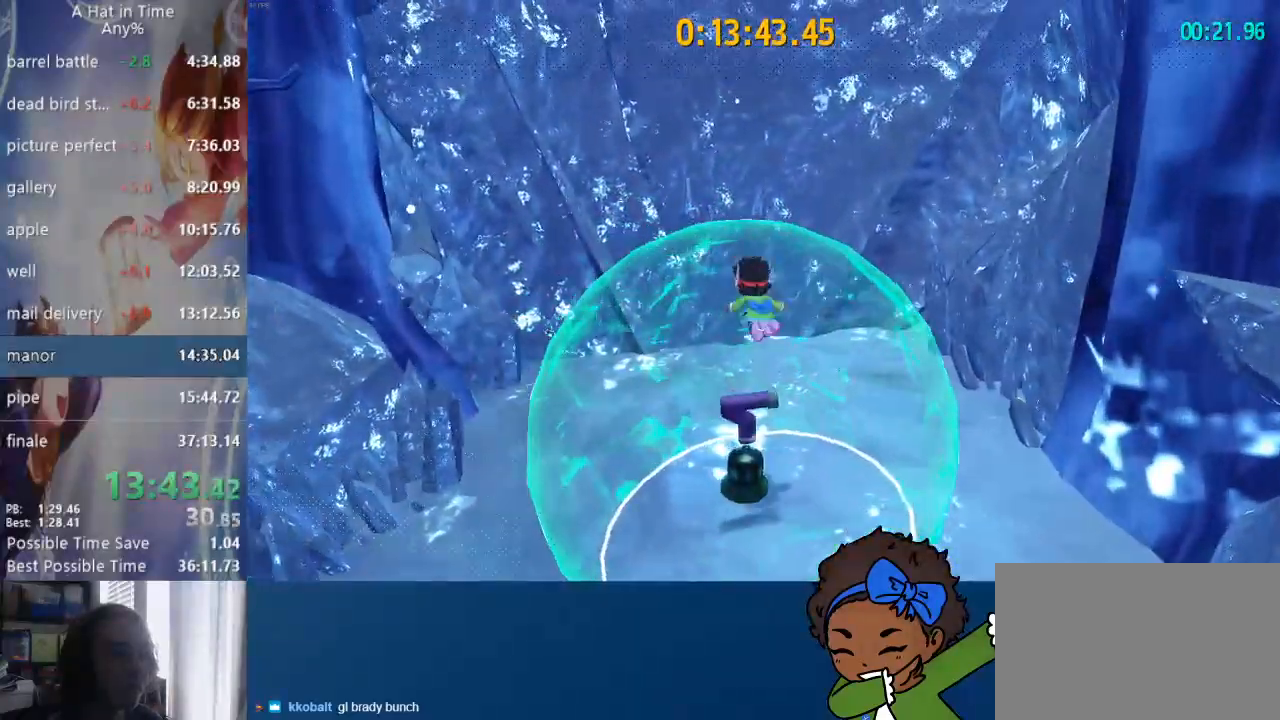
{"dt_ms": 500, "buttons": ["CROSS"], "left_stick": "down-right", "right_stick": "right", "events": [[150, "left_stick", "center"], [267, "CROSS", "up"], [367, "CROSS", "down"], [417, "left_stick", "down-right"]]}
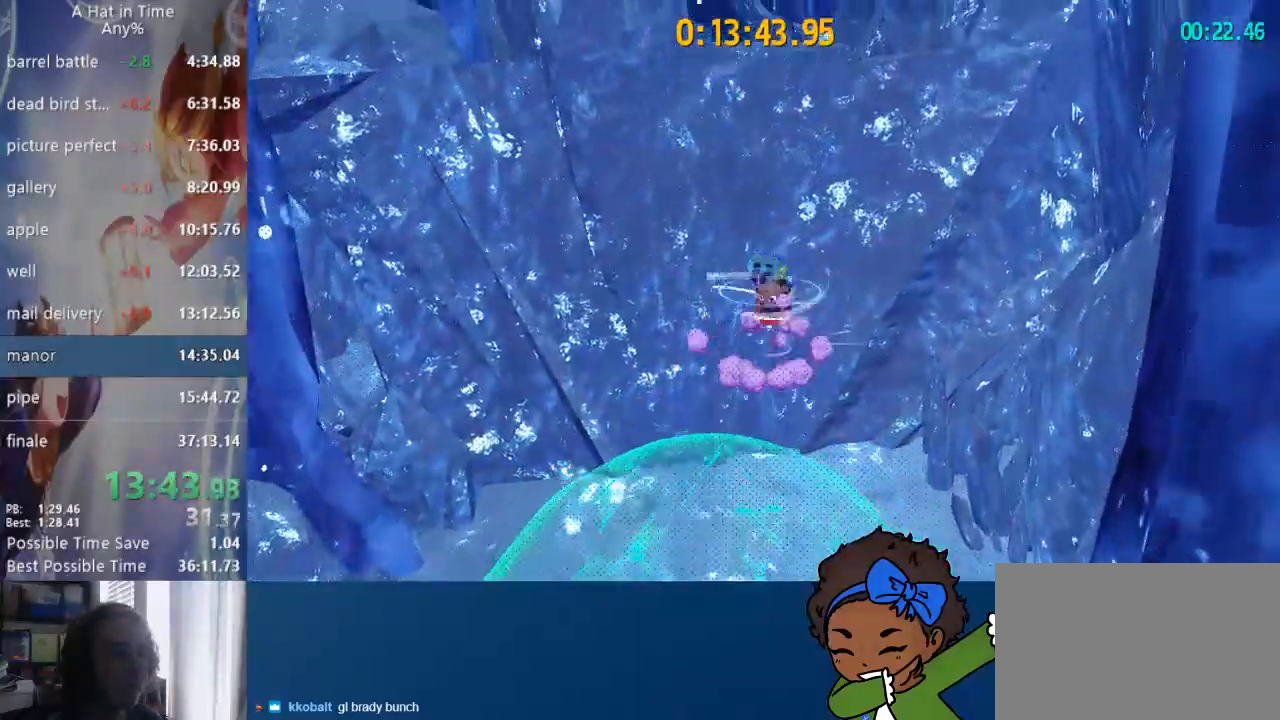
{"dt_ms": 500, "buttons": ["L3"], "left_stick": "up-left", "right_stick": "right", "events": [[167, "left_stick", "center"], [183, "CROSS", "up"], [217, "left_stick", "up-left"], [267, "R2", "down"], [317, "L3", "down"], [483, "R2", "up"]]}
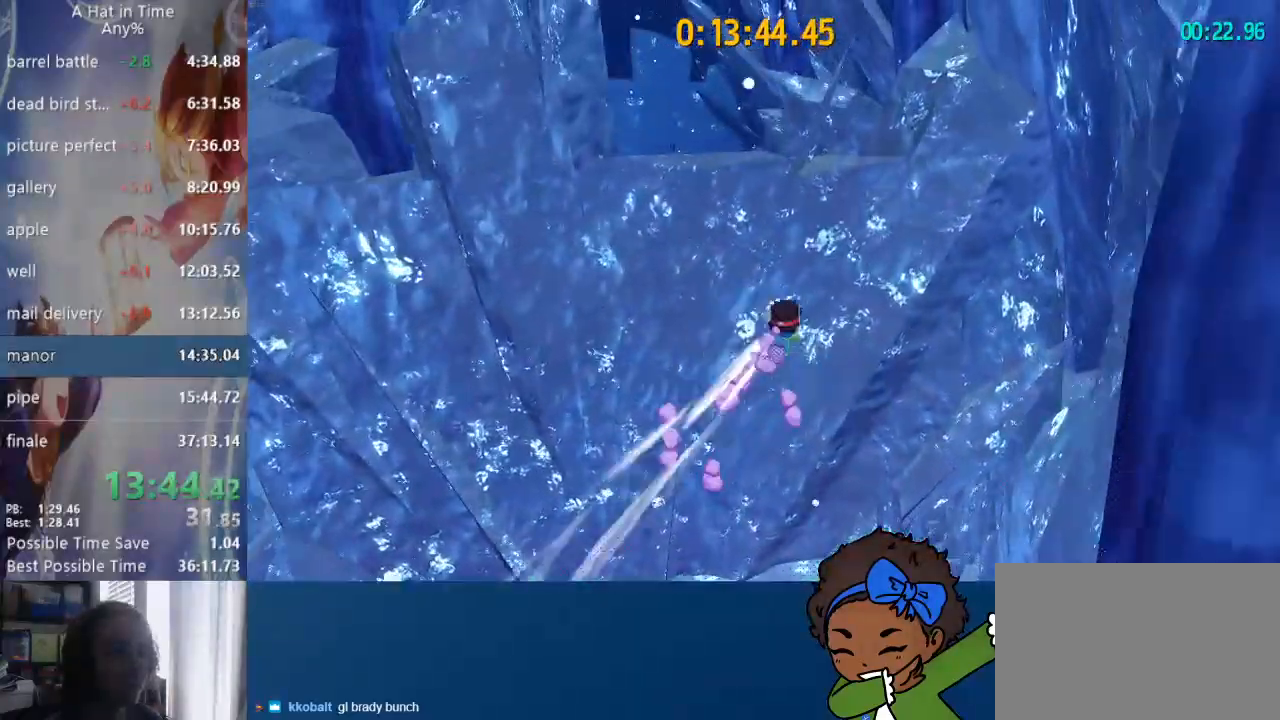
{"dt_ms": 500, "buttons": ["L2"], "left_stick": "up-left", "right_stick": "right", "events": [[33, "CROSS", "down"], [117, "L2", "down"], [217, "L3", "up"], [283, "CROSS", "up"]]}
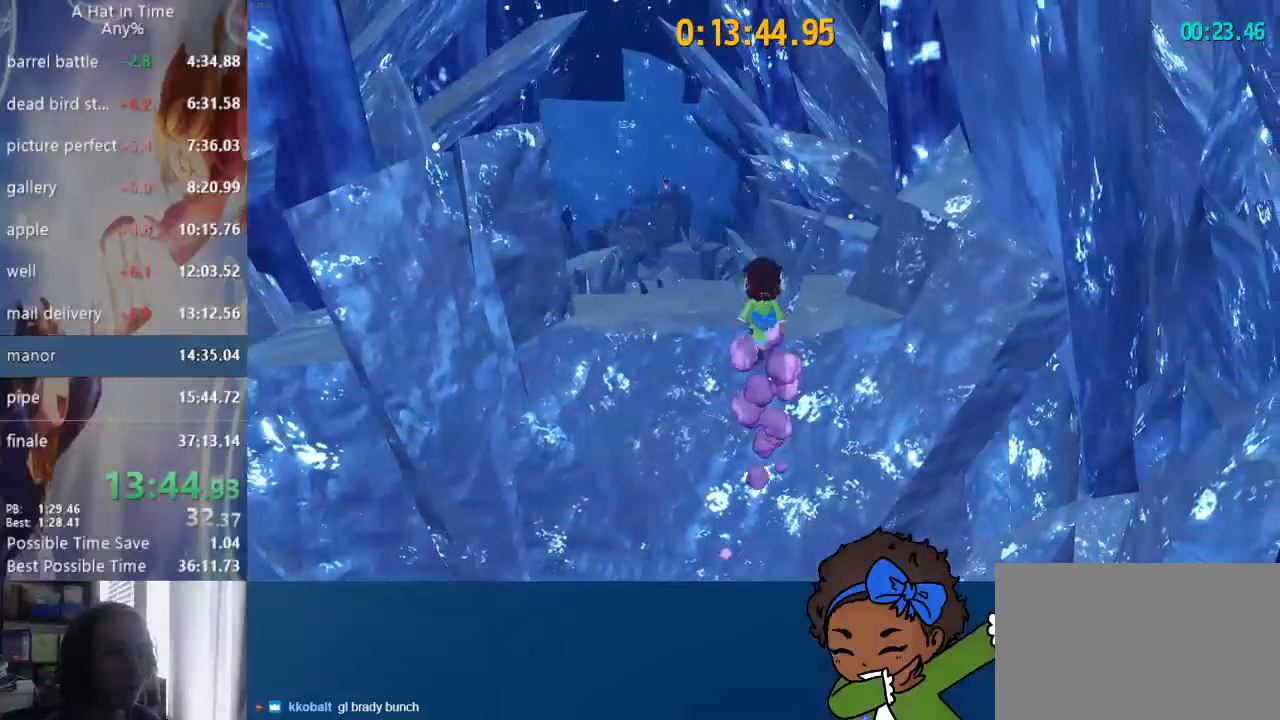
{"dt_ms": 500, "buttons": ["L2", "R2"], "left_stick": "up", "right_stick": "center"}
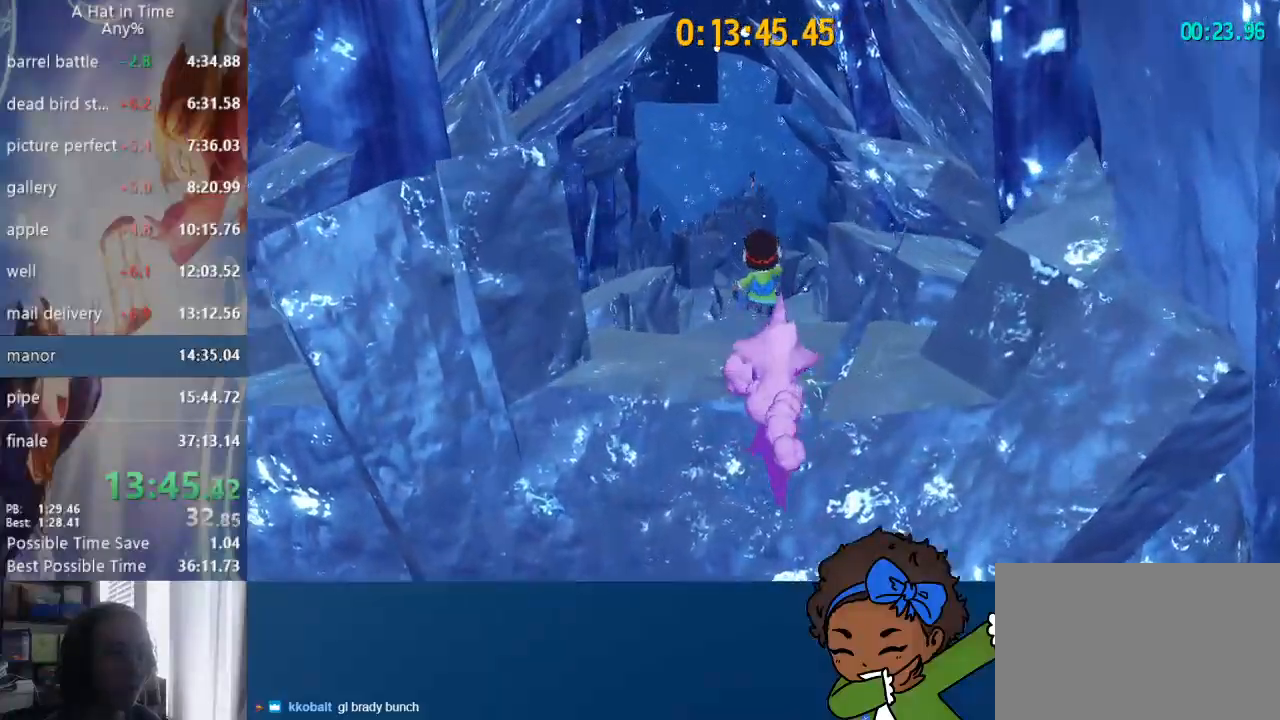
{"dt_ms": 500, "buttons": ["L2"], "left_stick": "up", "right_stick": "center", "events": [[233, "R2", "up"]]}
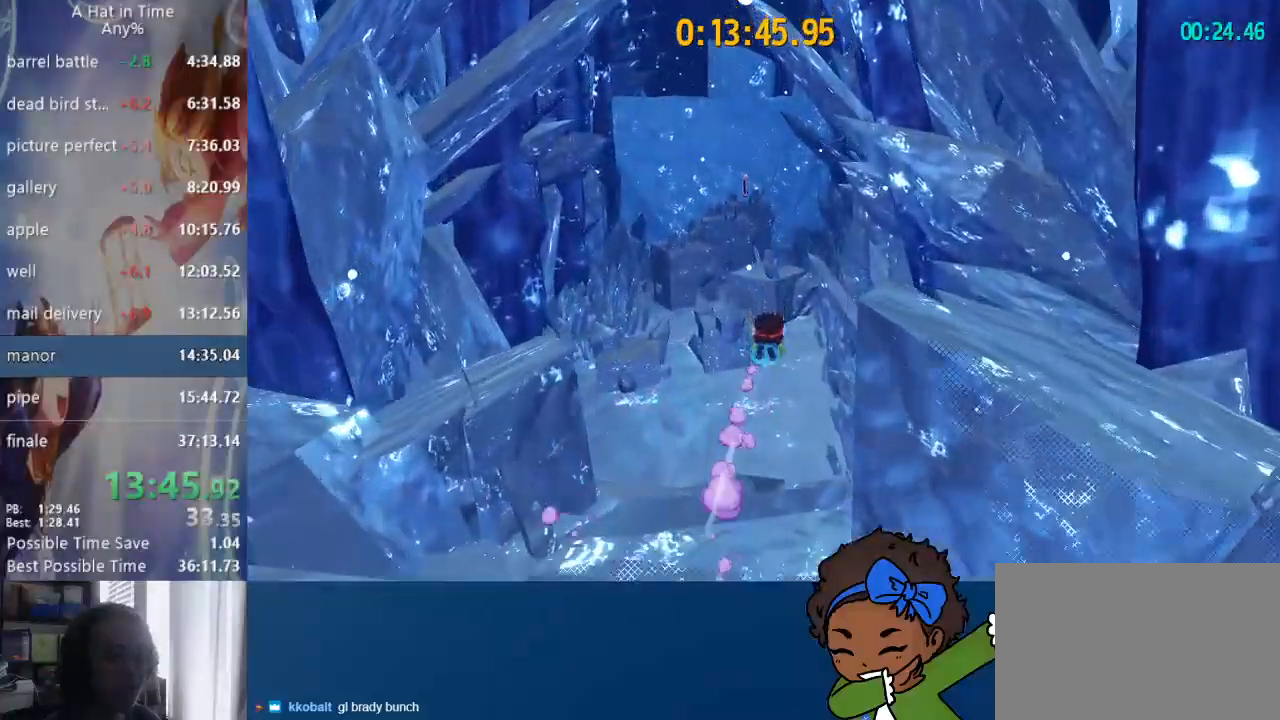
{"dt_ms": 500, "buttons": ["L2"], "left_stick": "up", "right_stick": "center", "events": []}
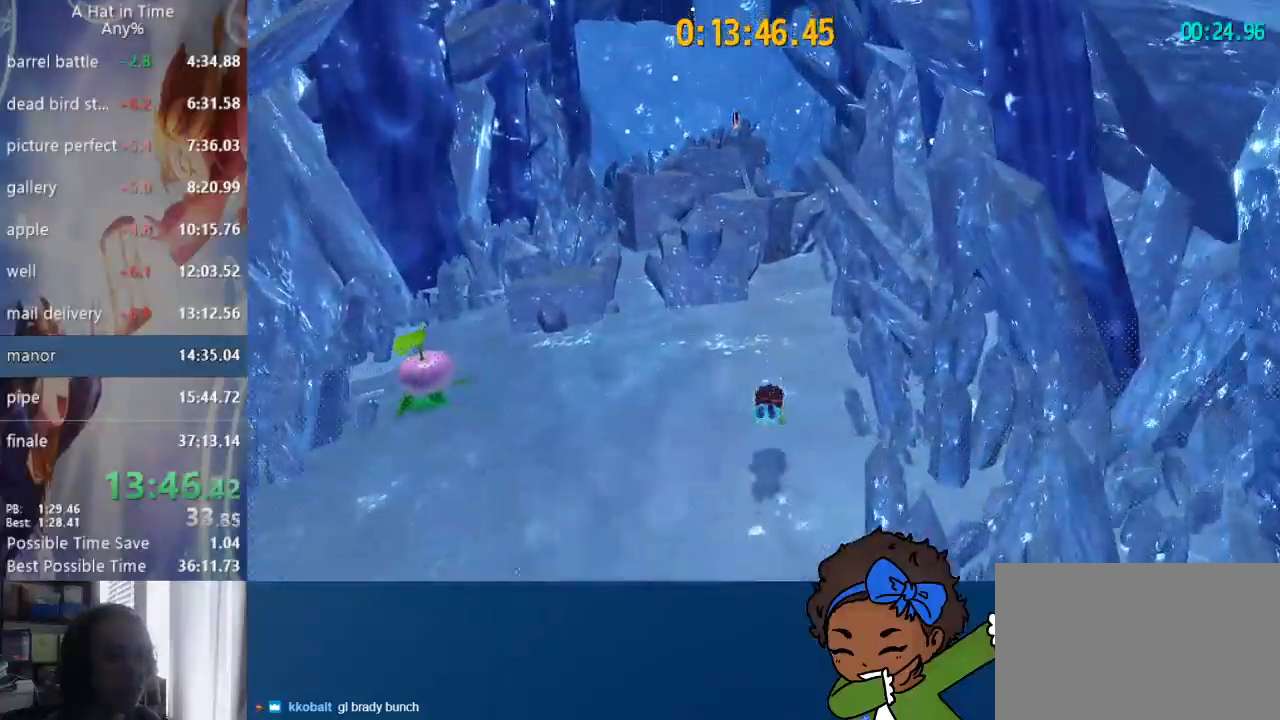
{"dt_ms": 500, "buttons": ["L2"], "left_stick": "up", "right_stick": "center", "events": [[133, "R2", "down"], [367, "R2", "up"]]}
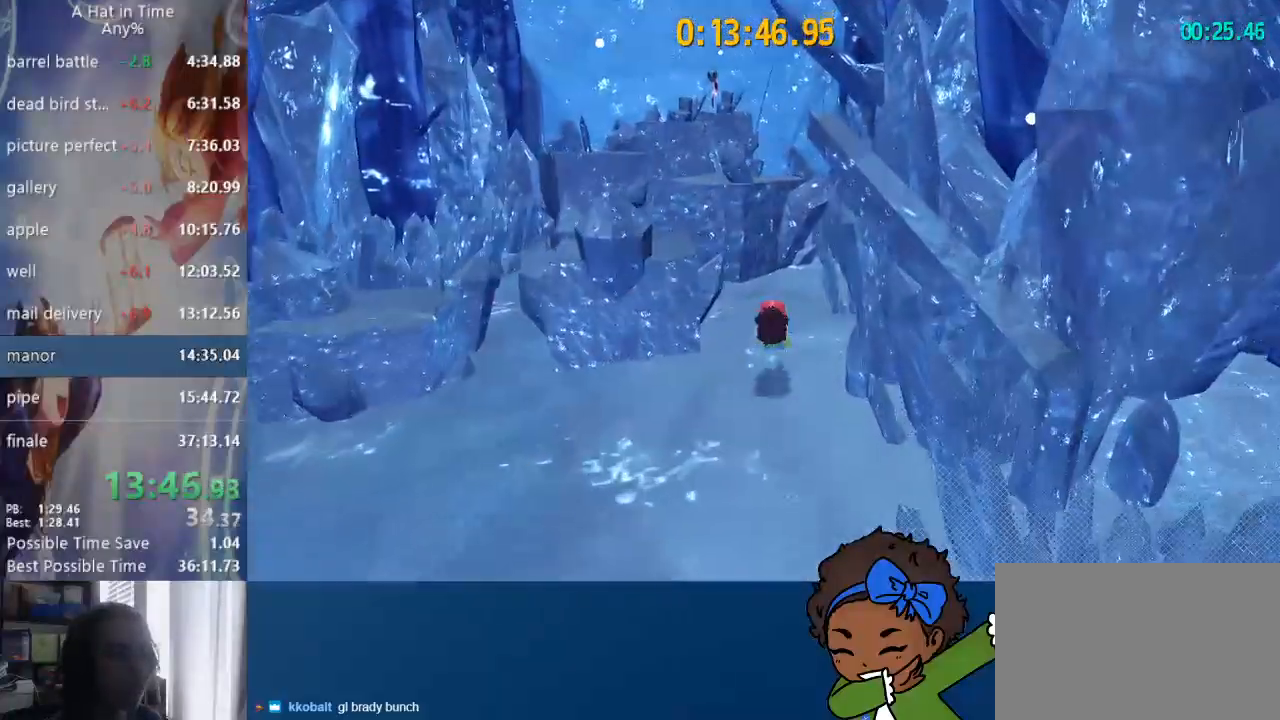
{"dt_ms": 500, "buttons": ["L2"], "left_stick": "up", "right_stick": "center", "events": [[150, "CROSS", "down"], [417, "CROSS", "up"]]}
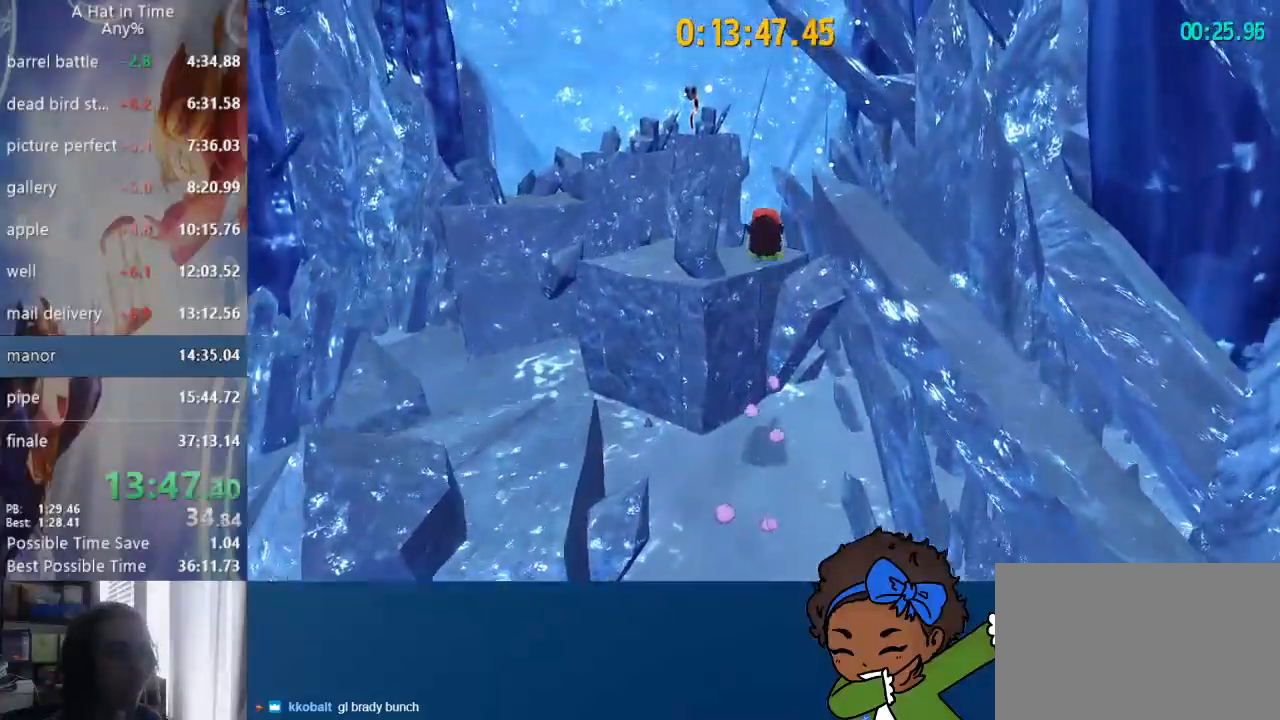
{"dt_ms": 500, "buttons": ["L2", "L3"], "left_stick": "up", "right_stick": "center"}
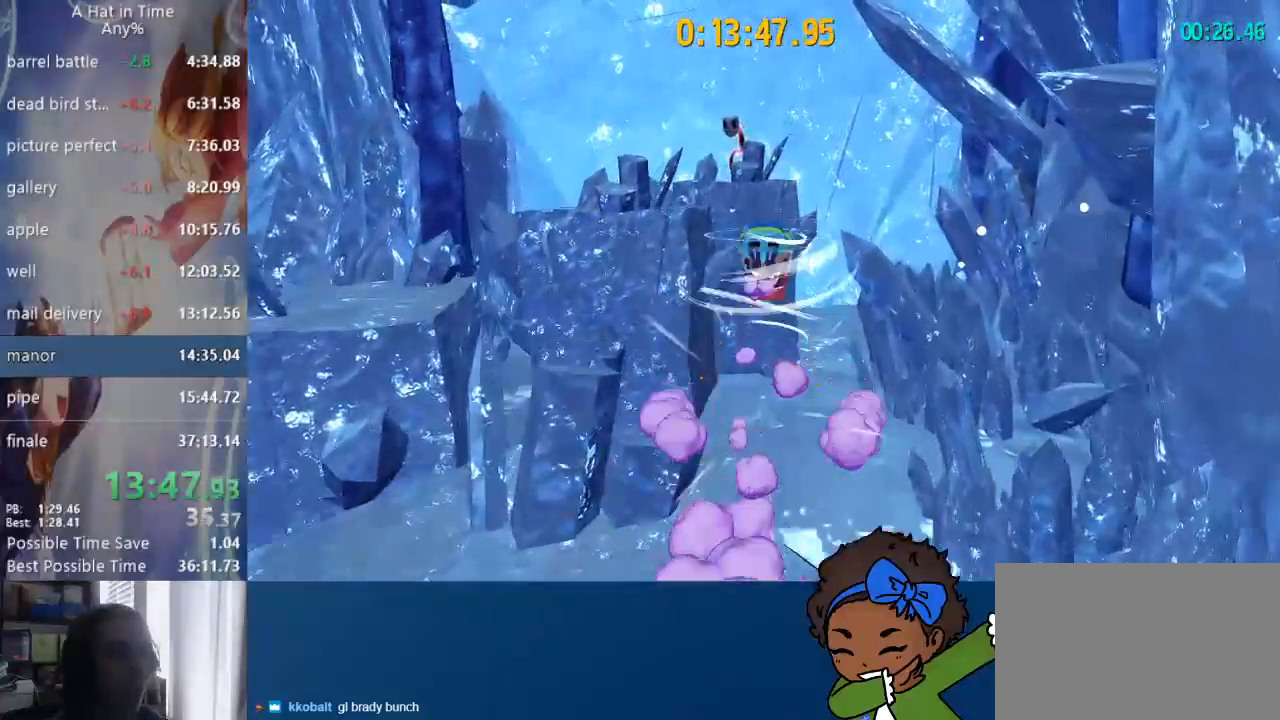
{"dt_ms": 500, "buttons": ["L2", "R2", "L3"], "left_stick": "up", "right_stick": "center", "events": [[17, "left_stick", "up-left"], [50, "CROSS", "down"], [250, "L3", "up"], [350, "CROSS", "up"], [467, "R2", "down"], [483, "L3", "down"], [483, "left_stick", "up"]]}
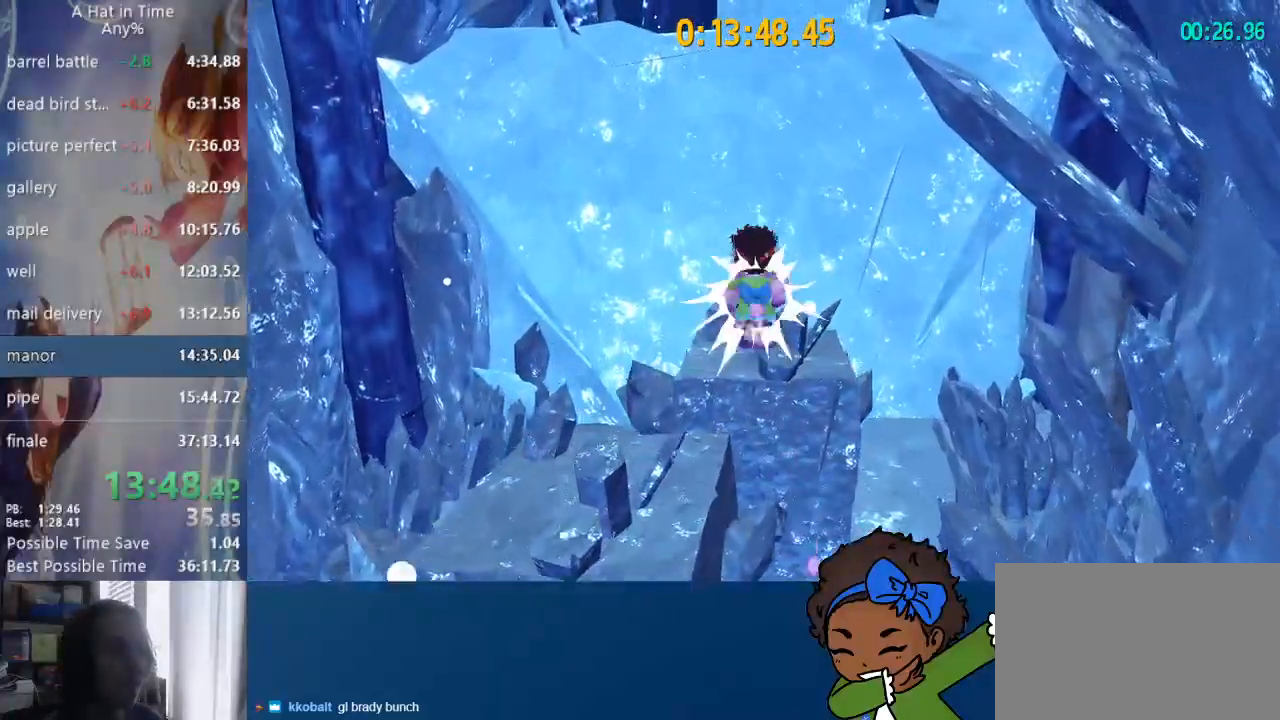
{"dt_ms": 500, "buttons": ["L2"], "left_stick": "up-left", "right_stick": "center", "events": [[117, "L3", "up"], [150, "R2", "up"], [200, "R2", "down"], [250, "L3", "down"], [367, "L3", "up"], [367, "R2", "up"], [450, "left_stick", "up-left"]]}
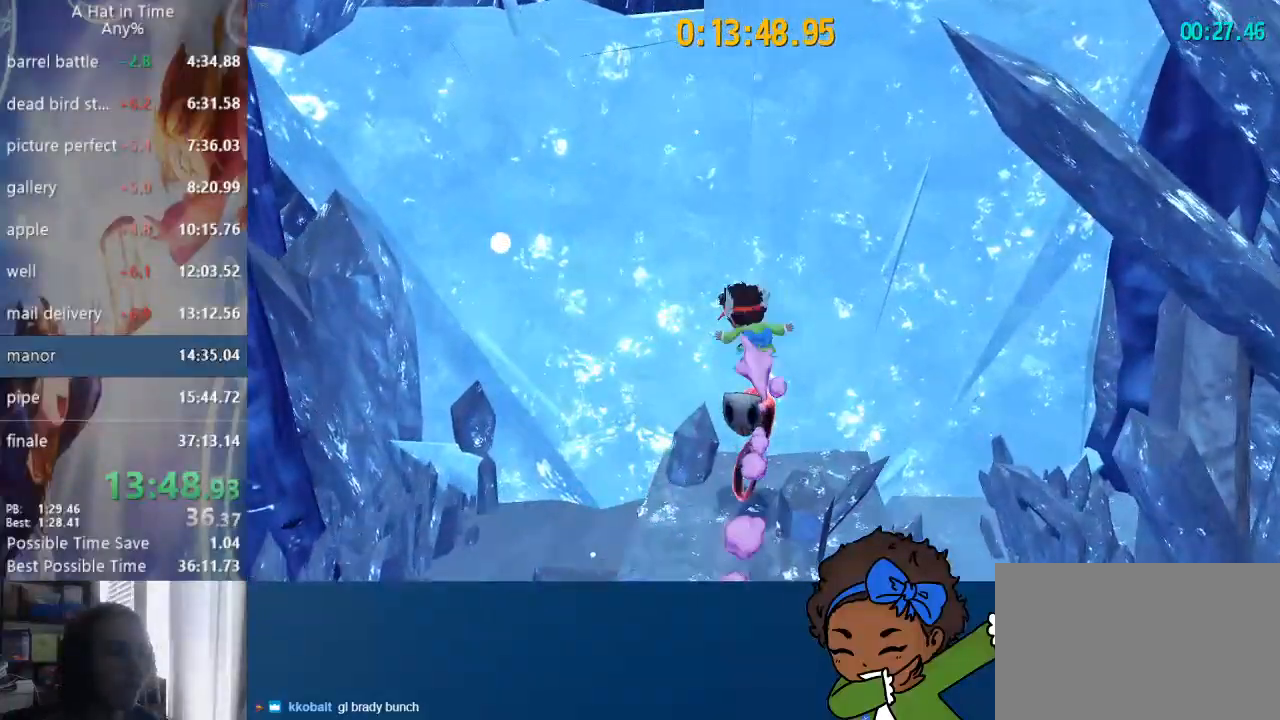
{"dt_ms": 500, "buttons": ["L2"], "left_stick": "up", "right_stick": "center", "events": [[33, "L3", "down"], [117, "CROSS", "down"], [183, "CROSS", "up"], [233, "CROSS", "down"], [333, "L3", "up"], [333, "left_stick", "up"], [483, "CROSS", "up"]]}
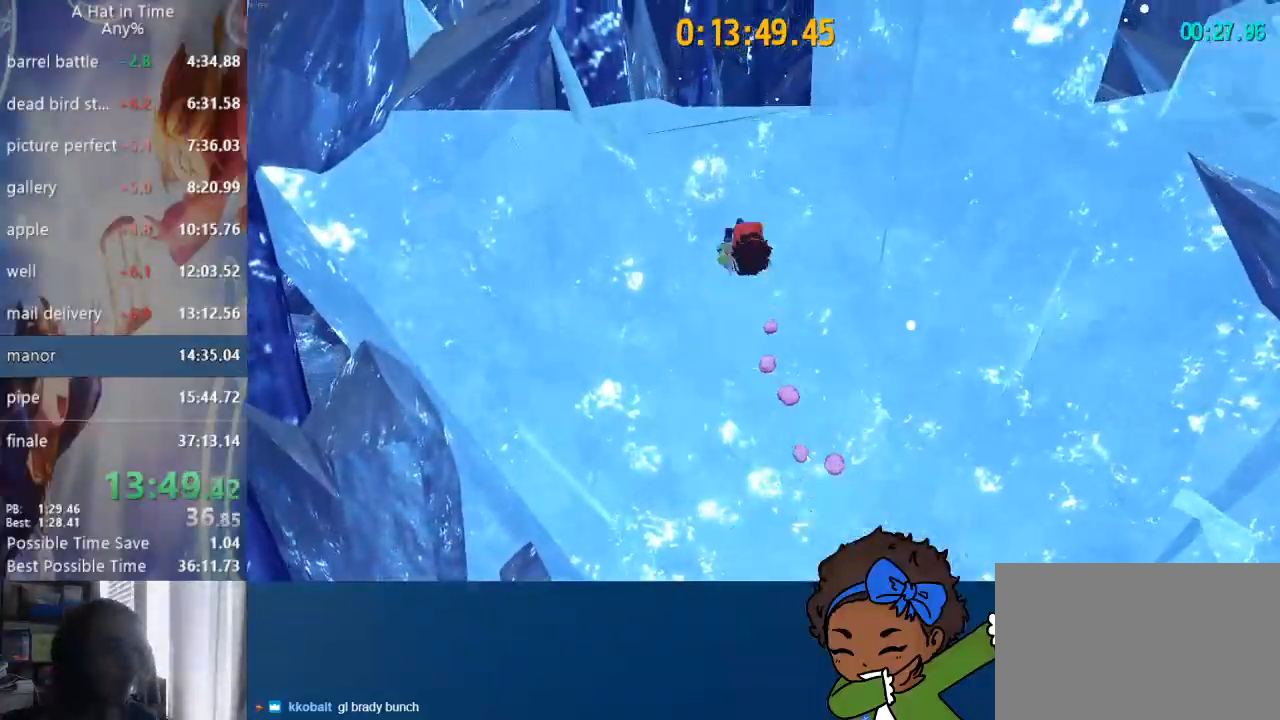
{"dt_ms": 500, "buttons": ["L2"], "left_stick": "up", "right_stick": "center", "events": [[50, "L3", "down"], [50, "R2", "down"], [183, "R2", "up"], [217, "CROSS", "down"], [250, "L3", "up"], [450, "CROSS", "up"]]}
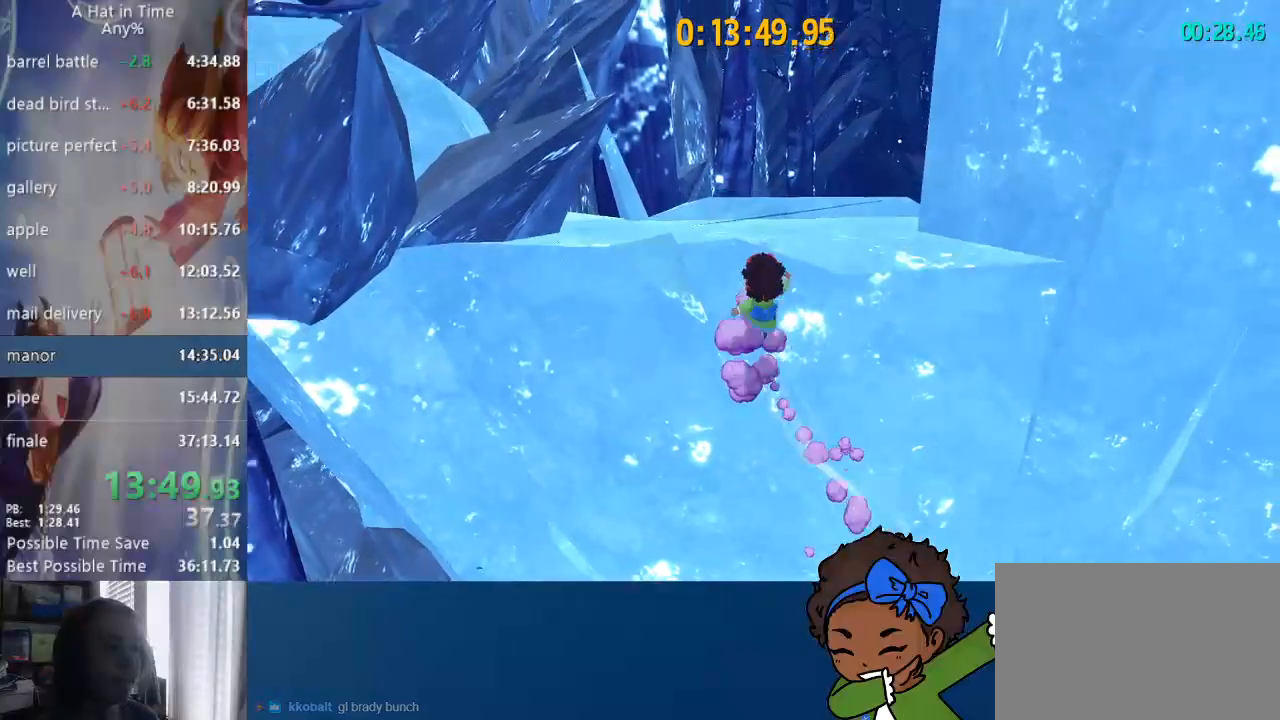
{"dt_ms": 500, "buttons": ["L2"], "left_stick": "up", "right_stick": "right", "events": [[167, "right_stick", "right"]]}
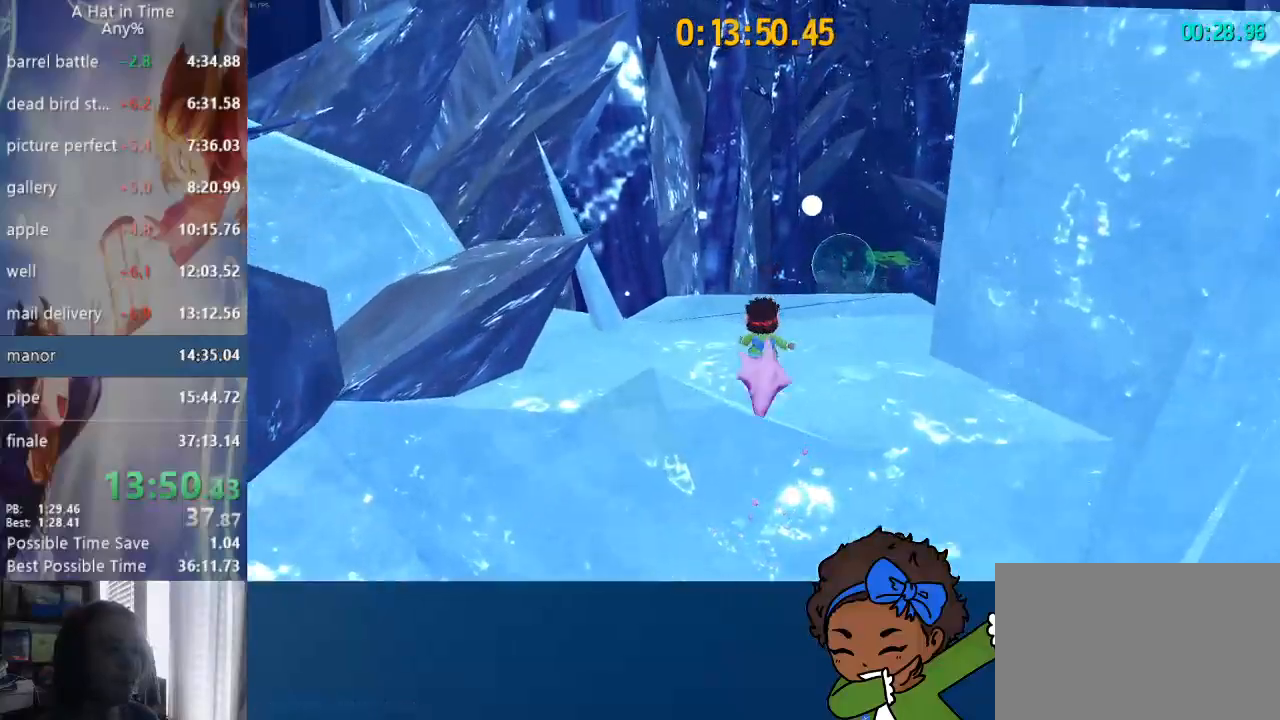
{"dt_ms": 500, "buttons": ["CROSS"], "left_stick": "up", "right_stick": "right", "events": [[283, "CROSS", "down"], [283, "L2", "up"]]}
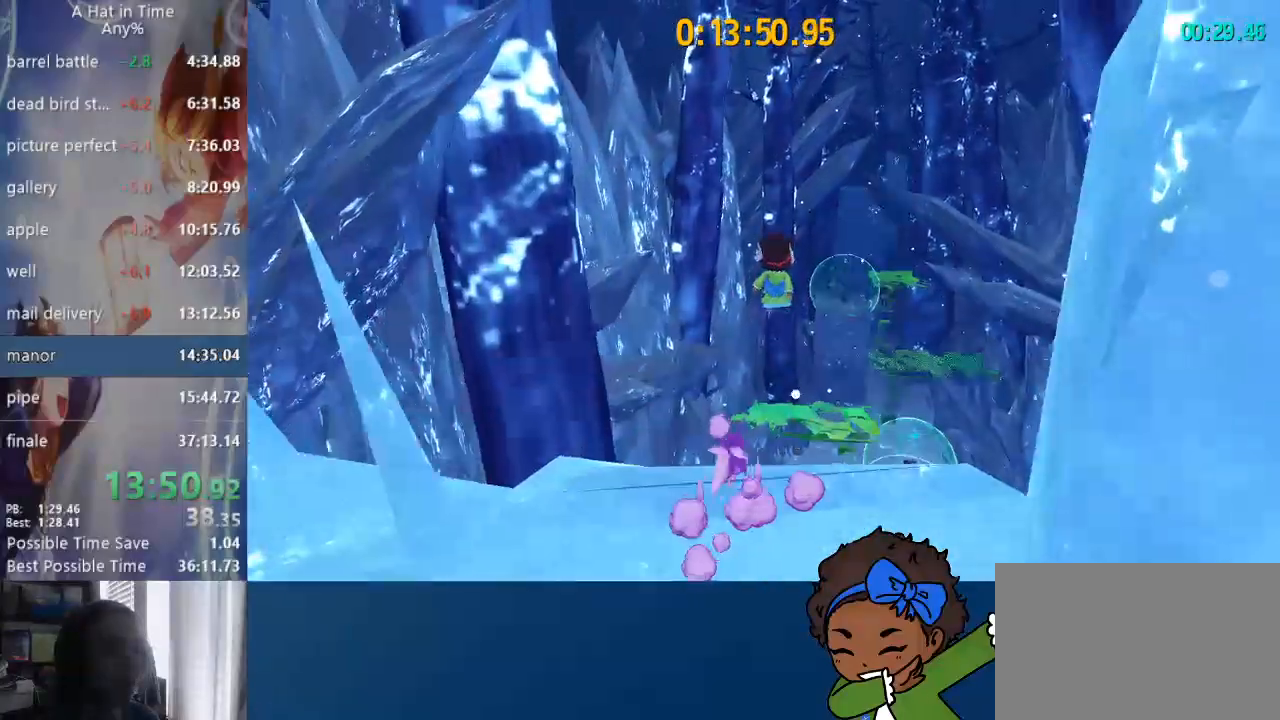
{"dt_ms": 500, "buttons": ["CROSS"], "left_stick": "up", "right_stick": "right", "events": []}
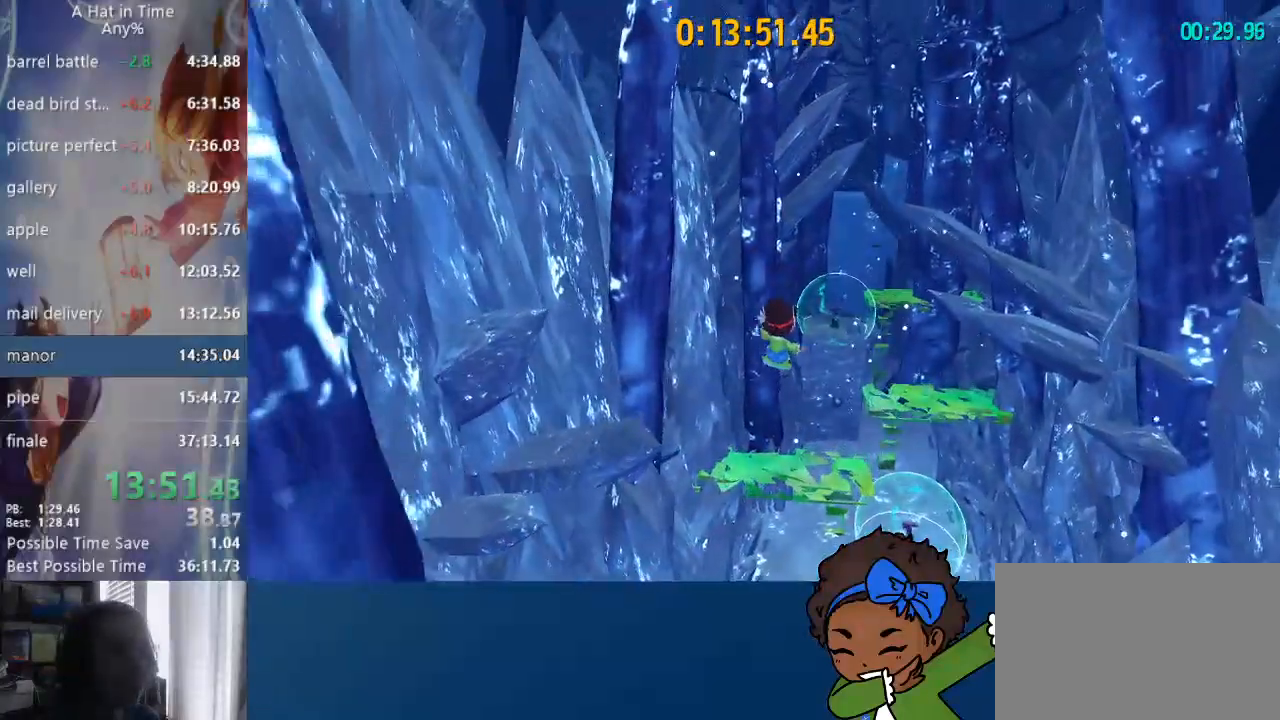
{"dt_ms": 500, "buttons": ["CROSS"], "left_stick": "up", "right_stick": "right", "events": [[83, "CROSS", "up"], [217, "CROSS", "down"]]}
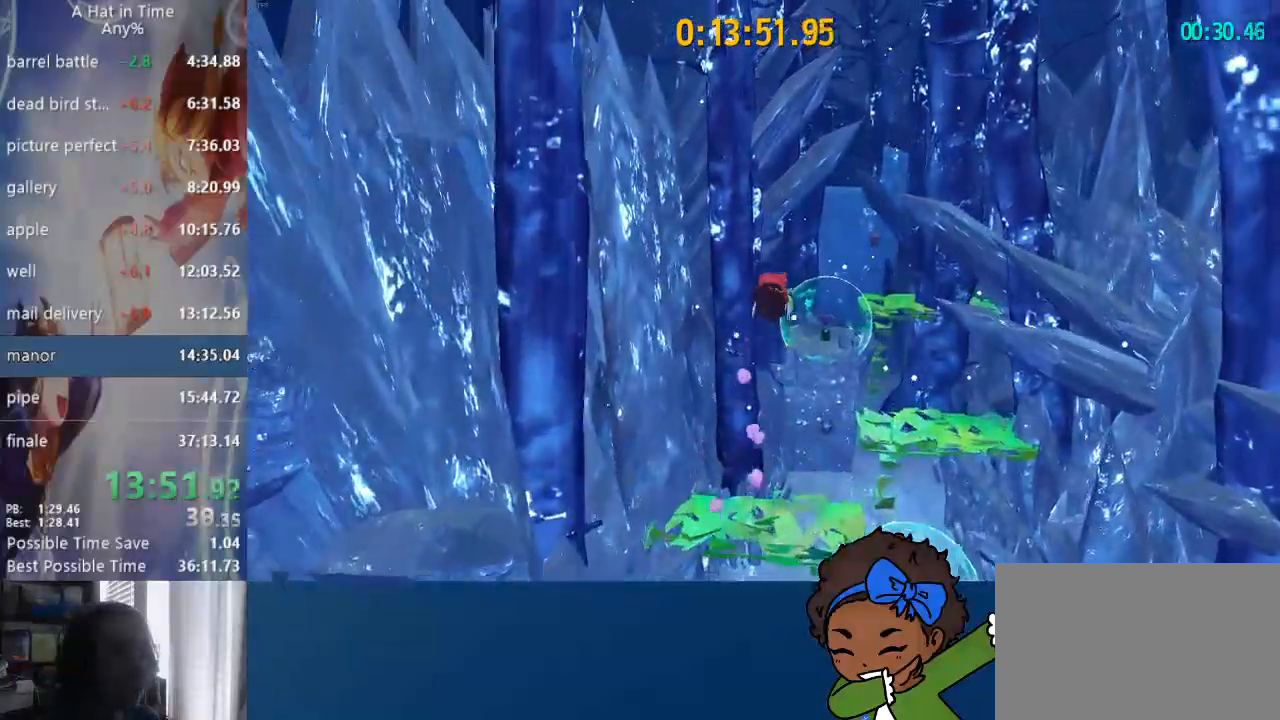
{"dt_ms": 500, "buttons": [], "left_stick": "up", "right_stick": "right", "events": [[500, "CROSS", "up"]]}
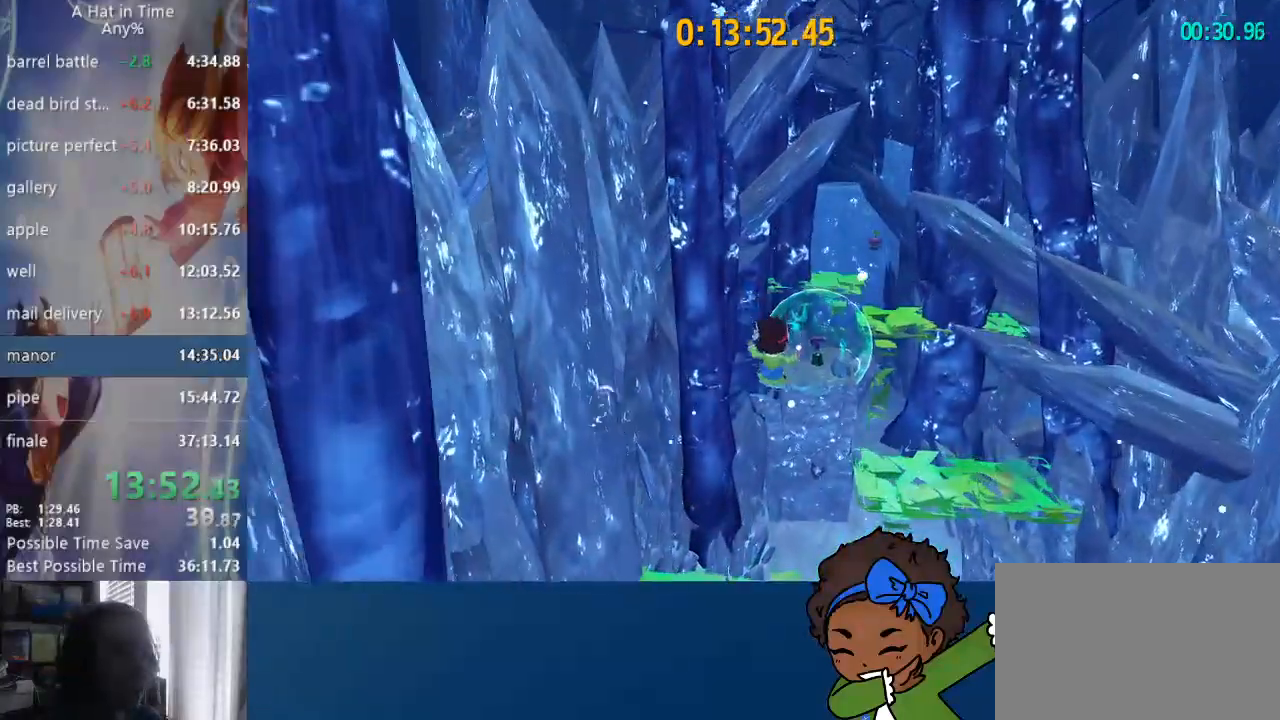
{"dt_ms": 500, "buttons": ["L2"], "left_stick": "up", "right_stick": "right", "events": [[167, "R2", "down"], [233, "L2", "down"], [400, "R2", "up"]]}
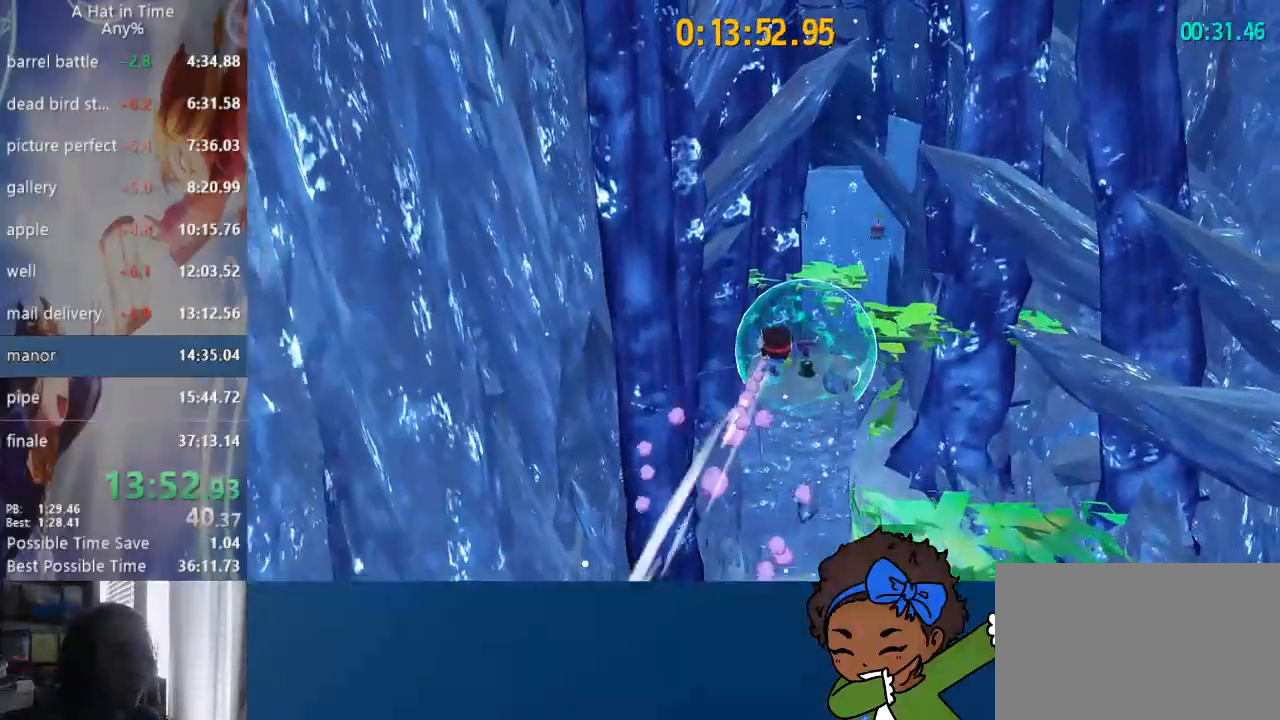
{"dt_ms": 500, "buttons": ["L2", "R2"], "left_stick": "up-right", "right_stick": "right", "events": [[17, "left_stick", "up-right"], [217, "L1", "down"], [267, "L1", "up"], [500, "R2", "down"]]}
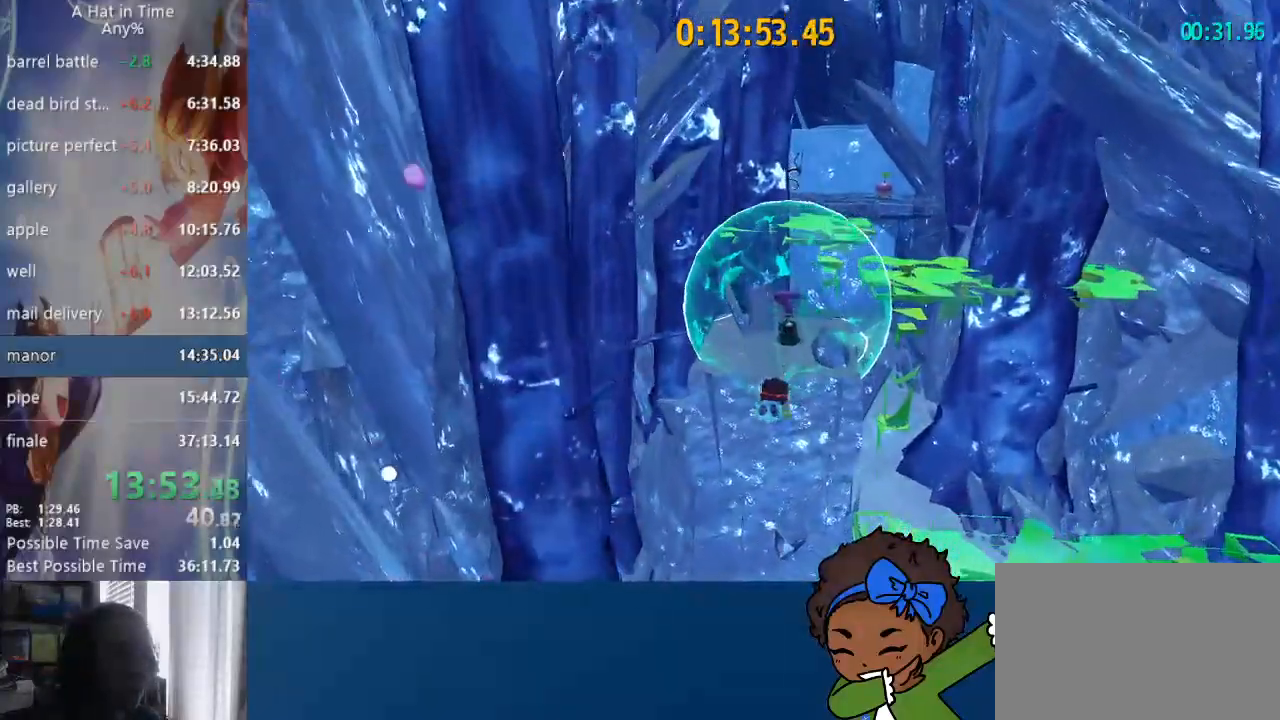
{"dt_ms": 500, "buttons": ["L2"], "left_stick": "up-right", "right_stick": "right", "events": [[200, "R2", "up"]]}